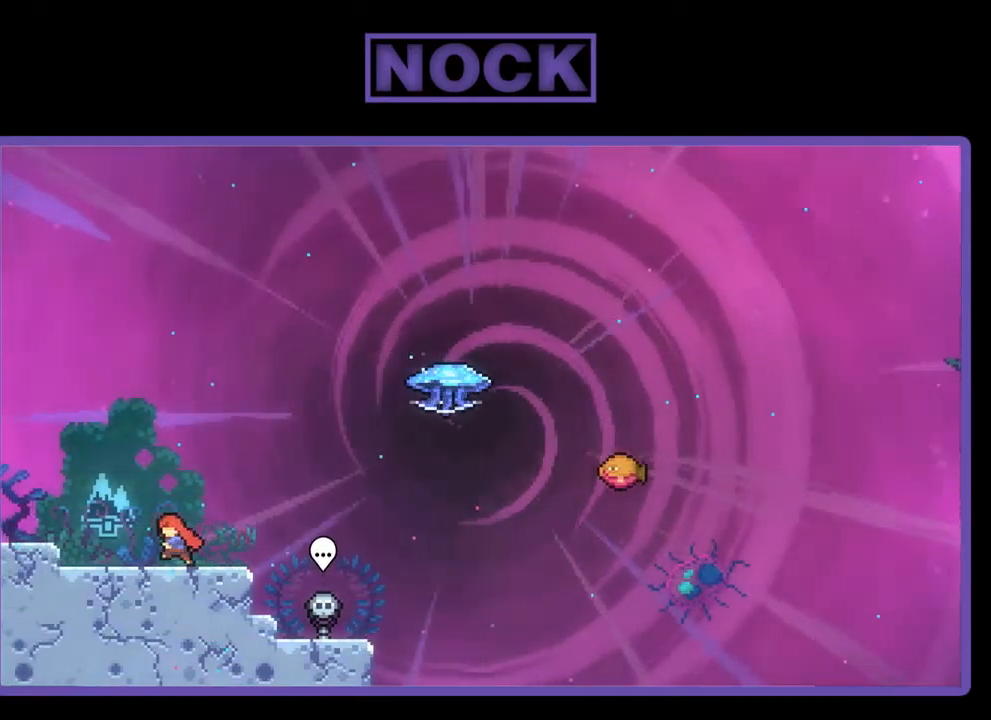
Gameplay with a controller (PlayStation layout); each line is a JSON object with the inputs held at the frame after it. "events" lists button and stick changes between this image and that frame as [ms after this image, input, new state], when the widget could be followed in between. Not read: right_stick.
{"buttons": ["R2", "DPAD_DOWN", "DPAD_RIGHT"], "left_stick": "center", "events": [[34, "CROSS", "down"], [100, "DPAD_LEFT", "up"], [200, "CROSS", "up"], [334, "DPAD_DOWN", "down"], [334, "DPAD_RIGHT", "down"]]}
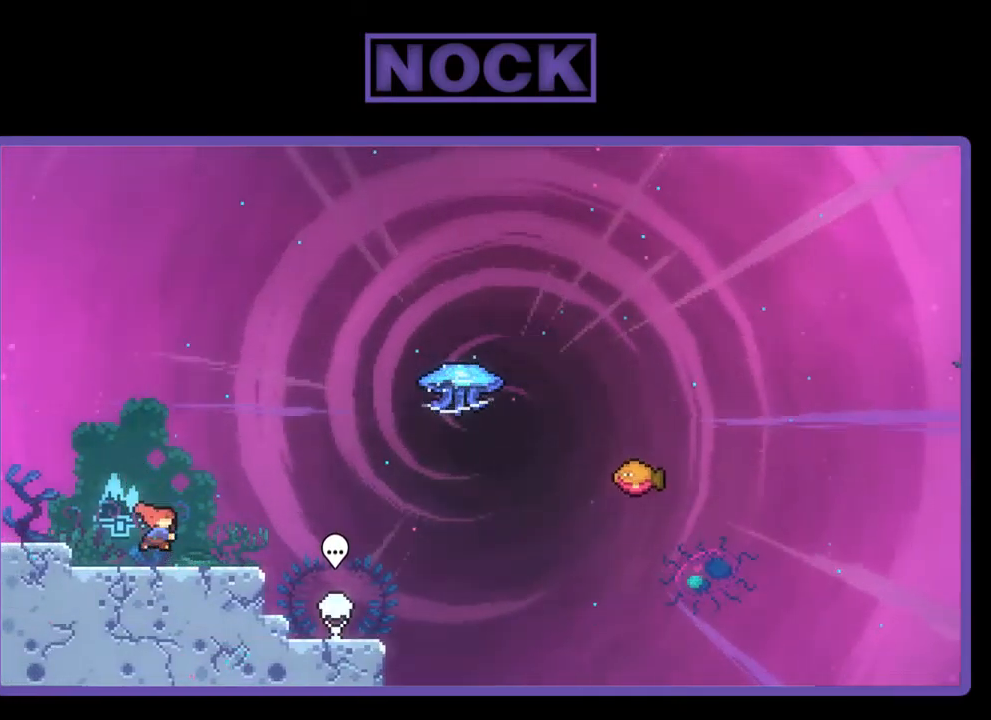
{"buttons": ["CIRCLE", "R2", "DPAD_UP"], "left_stick": "center", "events": [[17, "CIRCLE", "down"], [50, "DPAD_DOWN", "up"], [117, "CIRCLE", "up"], [184, "CROSS", "down"], [417, "CROSS", "up"], [417, "DPAD_UP", "down"], [450, "CIRCLE", "down"], [450, "DPAD_RIGHT", "up"]]}
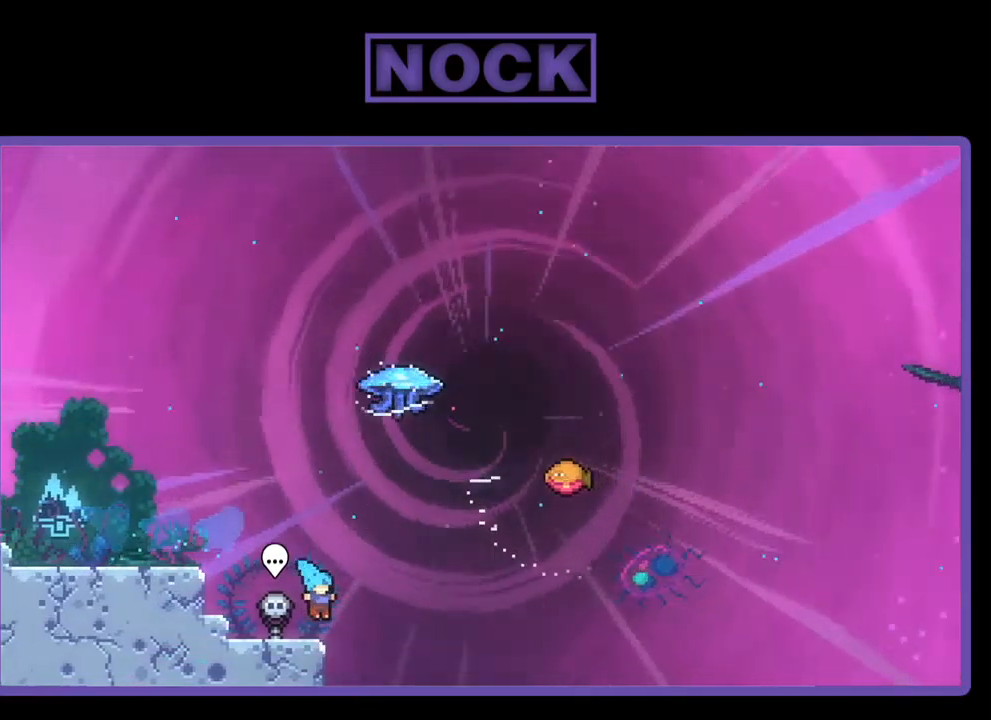
{"buttons": ["CROSS", "R2", "DPAD_LEFT"], "left_stick": "center", "events": [[100, "DPAD_RIGHT", "down"], [150, "CIRCLE", "up"], [184, "DPAD_UP", "up"], [200, "DPAD_RIGHT", "up"], [267, "DPAD_LEFT", "down"], [300, "CROSS", "down"]]}
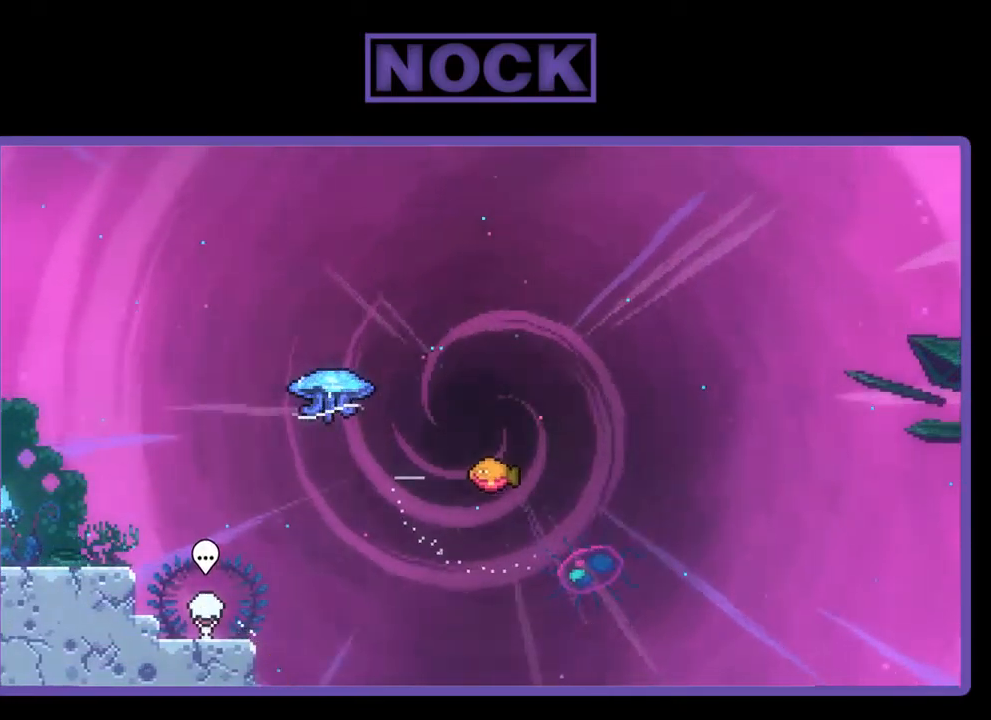
{"buttons": [], "left_stick": "center", "events": [[100, "CROSS", "up"], [184, "CROSS", "down"], [384, "CROSS", "up"], [417, "DPAD_LEFT", "up"], [417, "R2", "up"]]}
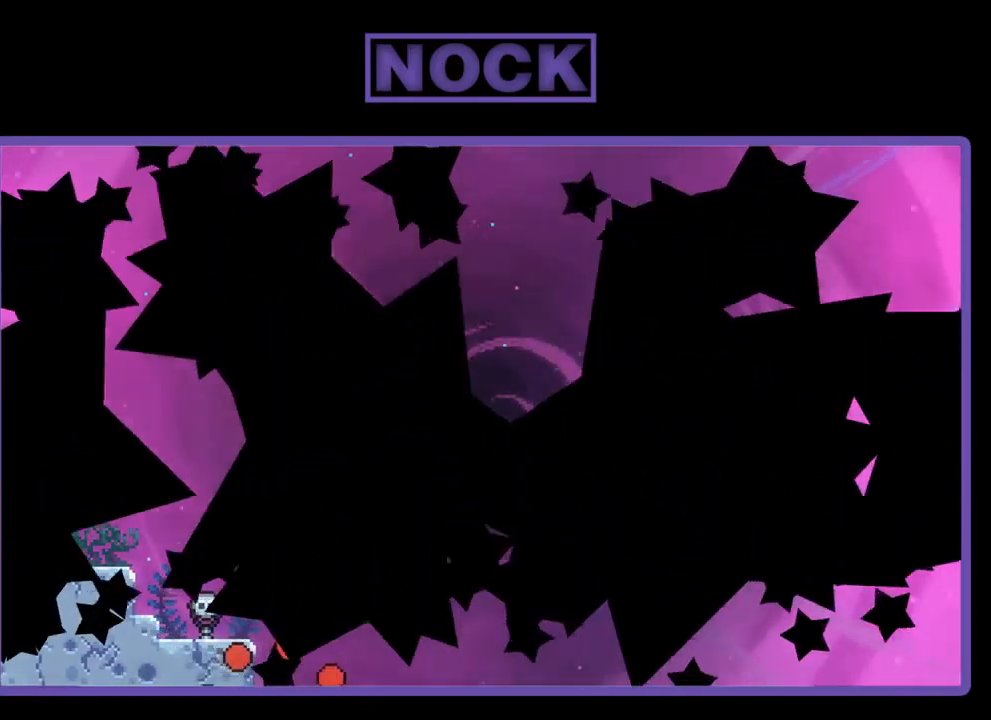
{"buttons": ["R2"], "left_stick": "center", "events": [[434, "R2", "down"]]}
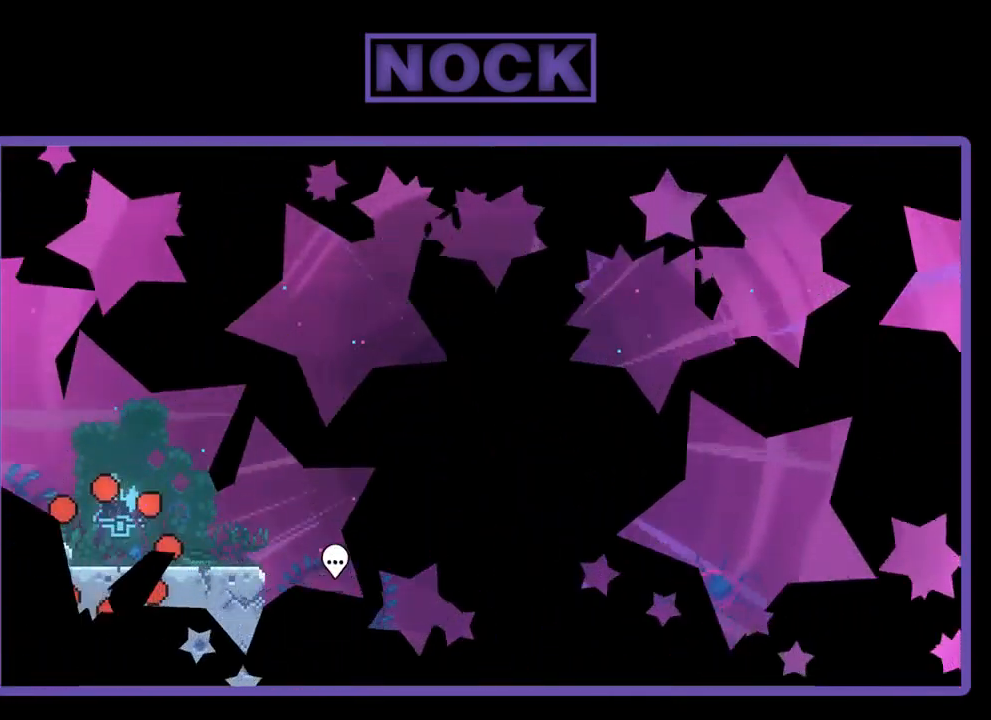
{"buttons": ["R2", "DPAD_RIGHT"], "left_stick": "center", "events": [[234, "DPAD_RIGHT", "down"]]}
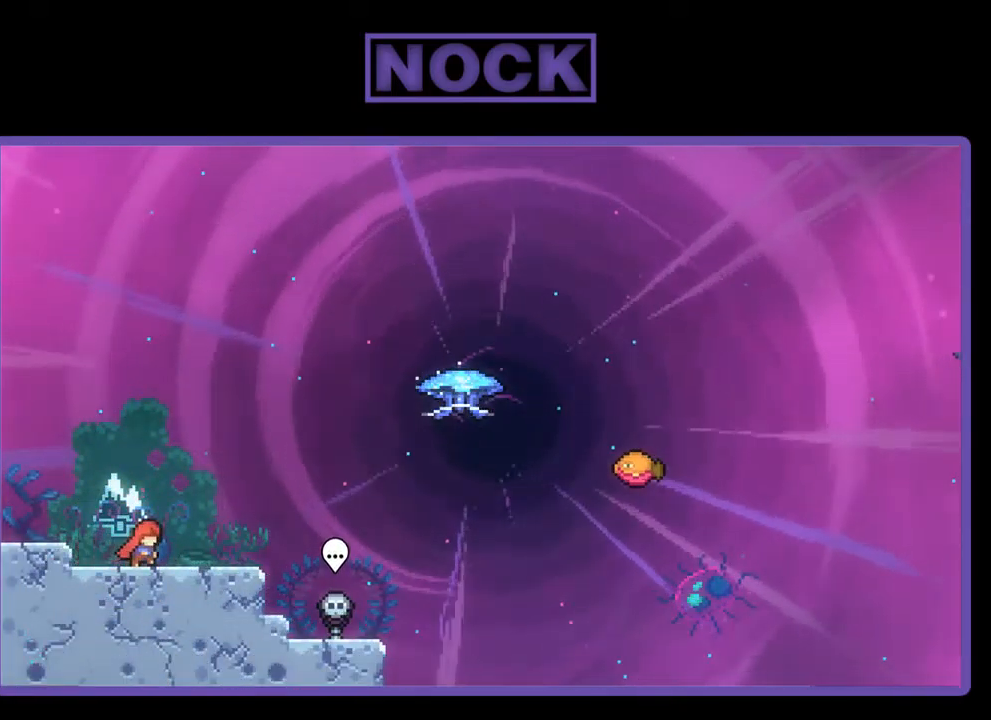
{"buttons": ["R2", "DPAD_DOWN"], "left_stick": "center", "events": [[67, "CROSS", "down"], [67, "DPAD_RIGHT", "up"], [284, "CROSS", "up"], [500, "DPAD_DOWN", "down"]]}
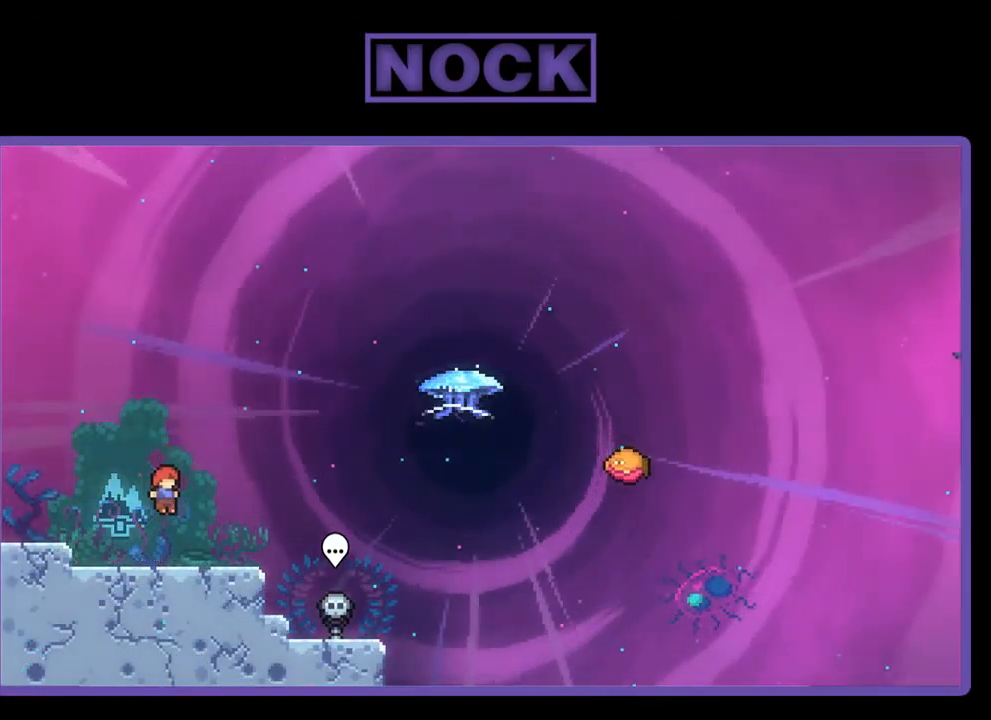
{"buttons": ["R2", "DPAD_UP"], "left_stick": "center", "events": [[50, "DPAD_RIGHT", "down"], [67, "CIRCLE", "down"], [167, "CIRCLE", "up"], [284, "CROSS", "down"], [350, "DPAD_DOWN", "up"], [467, "CROSS", "up"], [500, "DPAD_RIGHT", "up"], [500, "DPAD_UP", "down"]]}
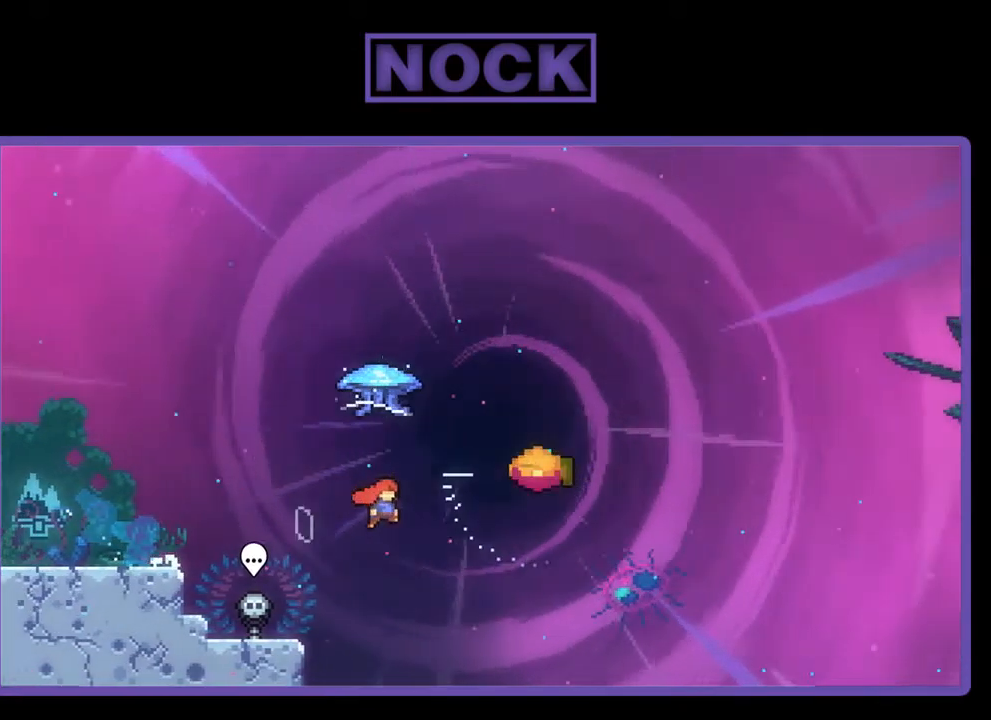
{"buttons": ["R2", "DPAD_UP"], "left_stick": "center", "events": [[84, "CIRCLE", "down"], [250, "CIRCLE", "up"]]}
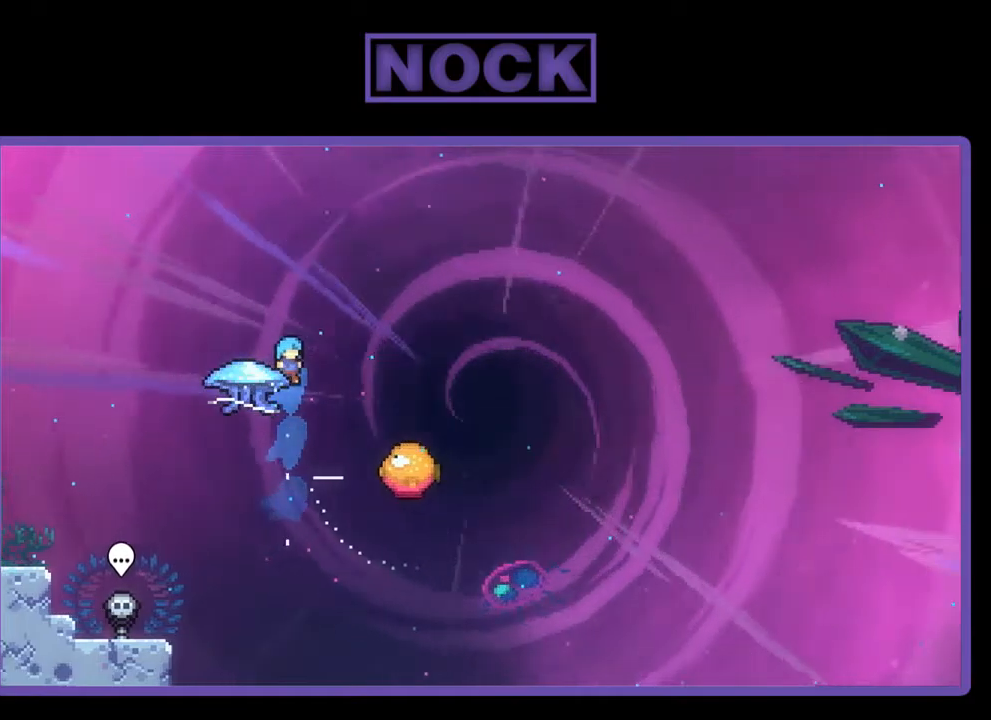
{"buttons": ["R2", "DPAD_UP", "DPAD_LEFT"], "left_stick": "center", "events": [[217, "DPAD_RIGHT", "down"], [383, "DPAD_RIGHT", "up"], [483, "DPAD_LEFT", "down"]]}
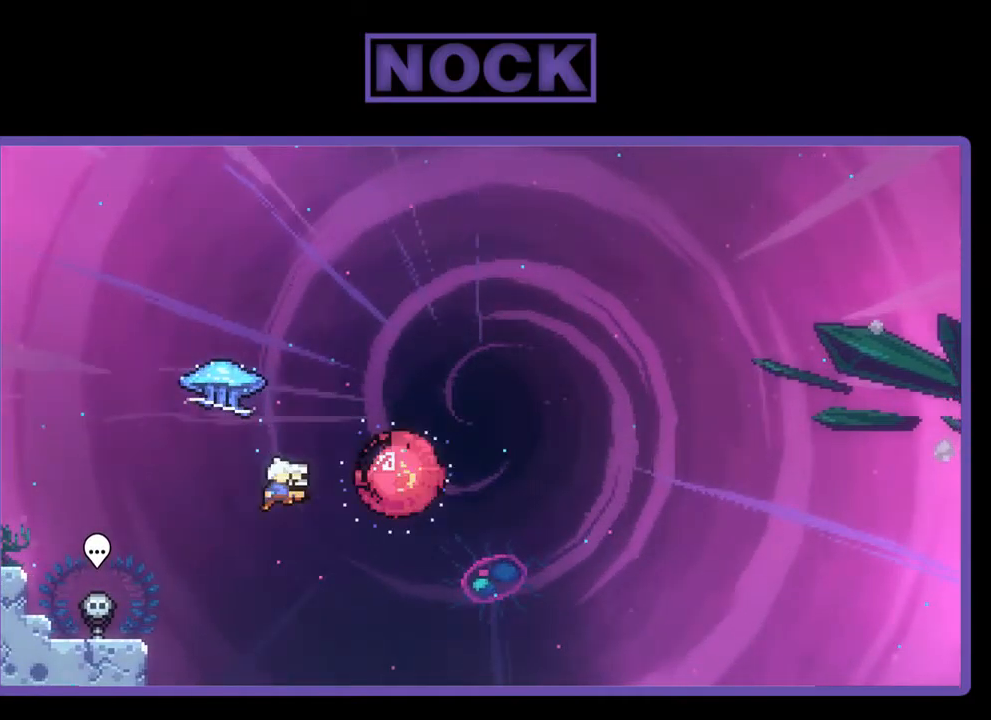
{"buttons": ["R2", "DPAD_UP"], "left_stick": "center", "events": [[483, "DPAD_LEFT", "up"]]}
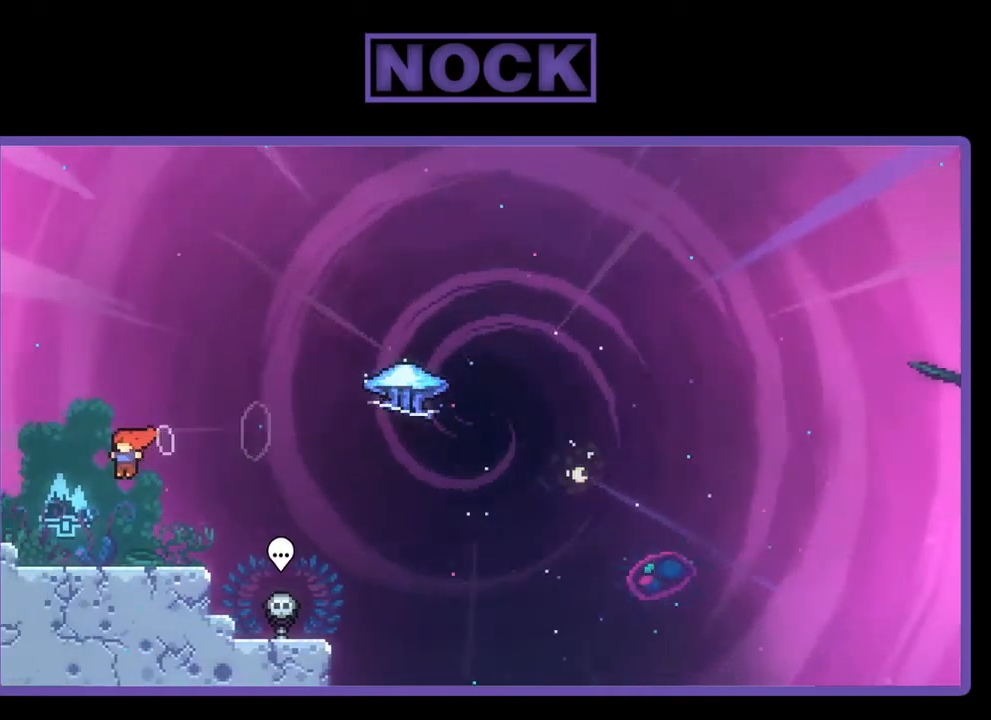
{"buttons": ["R2"], "left_stick": "center", "events": [[17, "DPAD_UP", "up"], [267, "CROSS", "down"], [417, "CROSS", "up"]]}
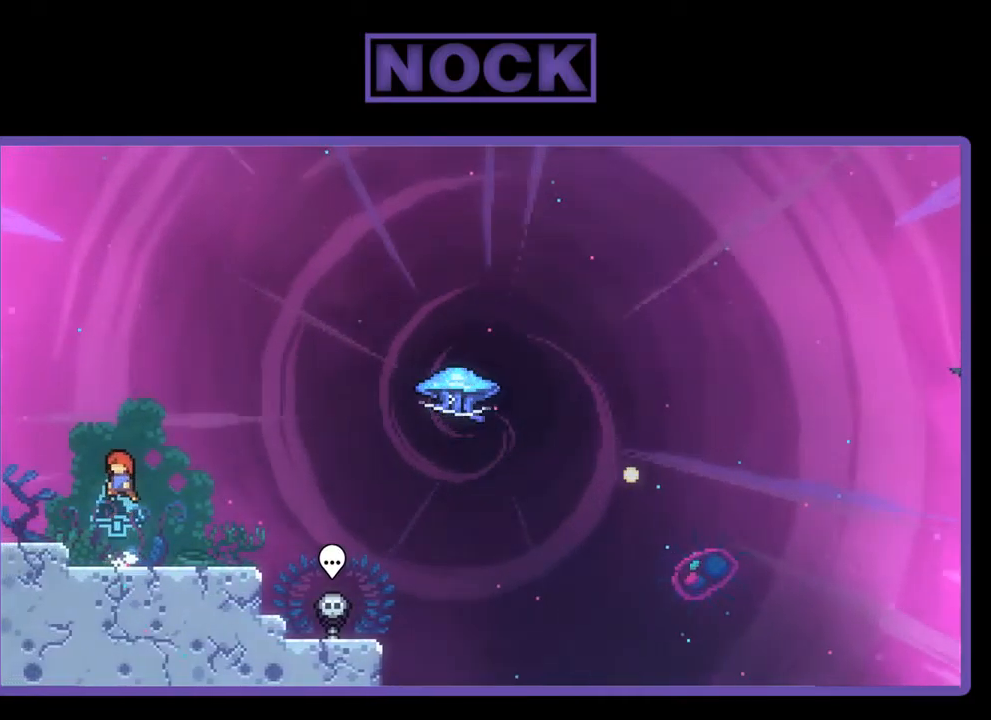
{"buttons": ["CROSS", "R2", "DPAD_RIGHT"], "left_stick": "center", "events": [[83, "DPAD_DOWN", "down"], [83, "DPAD_RIGHT", "down"], [200, "CIRCLE", "down"], [300, "CIRCLE", "up"], [300, "DPAD_DOWN", "up"], [400, "CROSS", "down"]]}
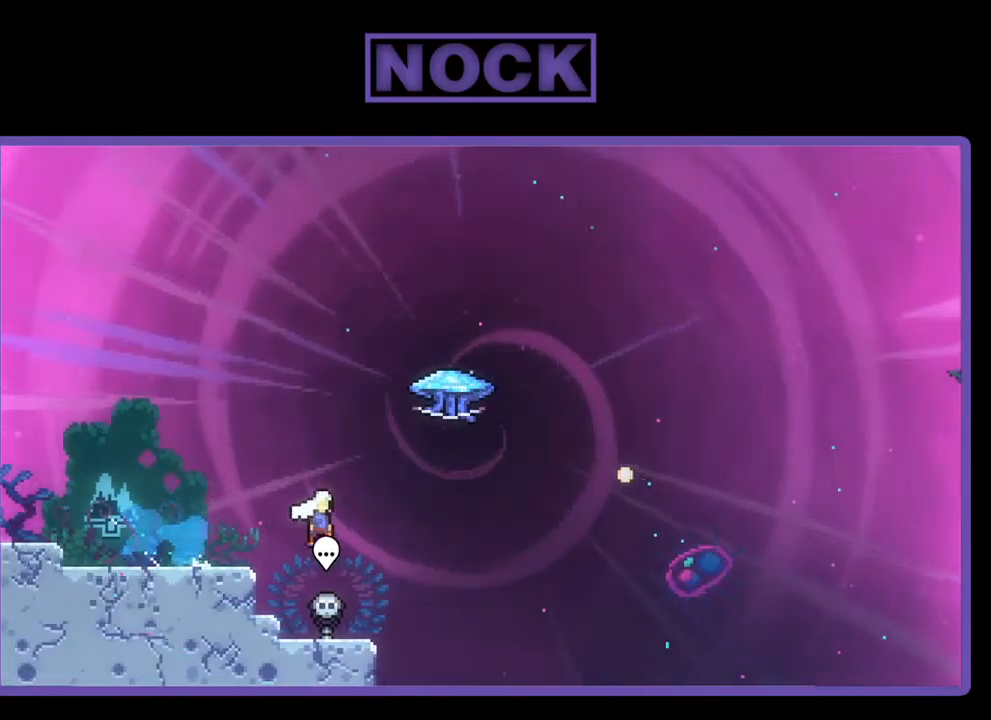
{"buttons": ["R2", "DPAD_RIGHT"], "left_stick": "center", "events": [[100, "CROSS", "up"], [117, "DPAD_RIGHT", "up"], [117, "DPAD_UP", "down"], [150, "CIRCLE", "down"], [333, "CIRCLE", "up"], [383, "DPAD_RIGHT", "down"], [483, "DPAD_UP", "up"]]}
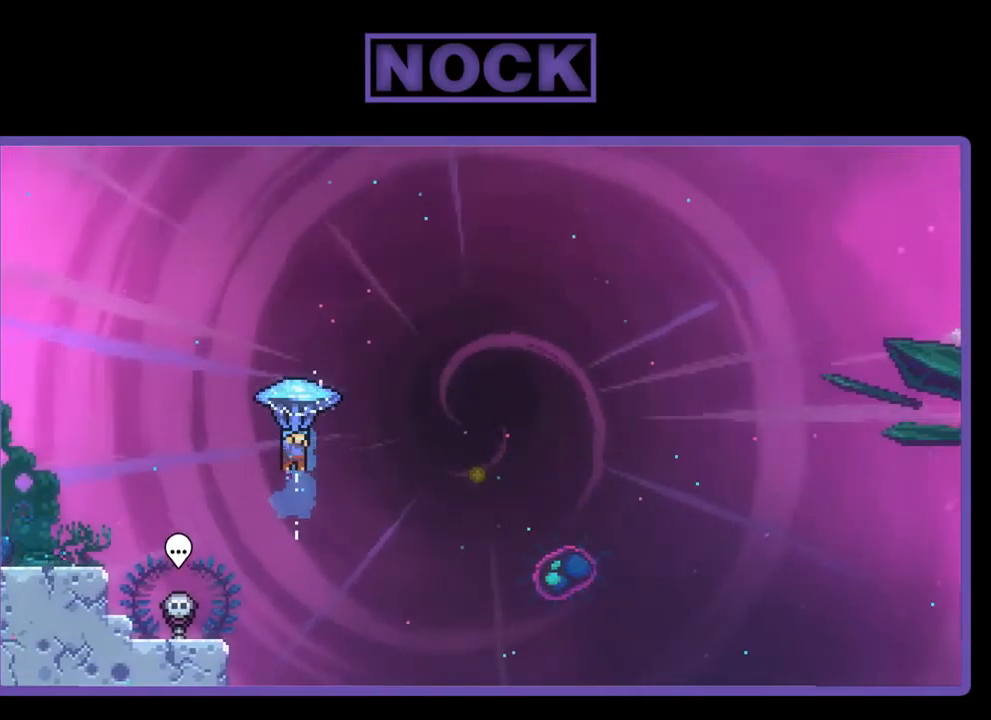
{"buttons": ["R2", "DPAD_RIGHT"], "left_stick": "center", "events": []}
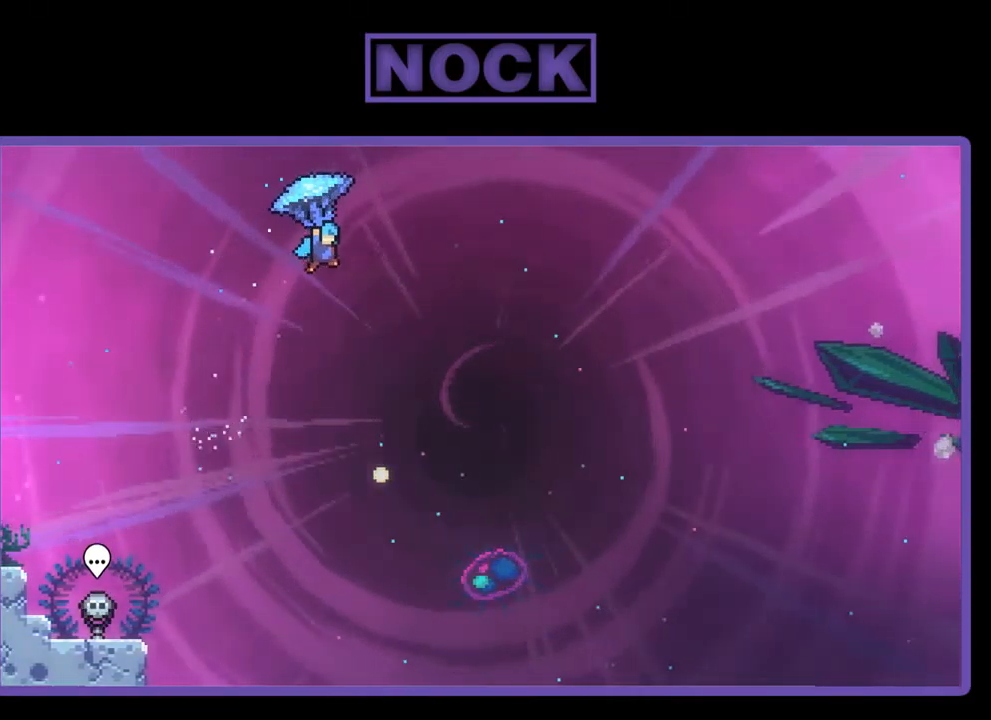
{"buttons": ["R2", "DPAD_DOWN"], "left_stick": "center", "events": [[117, "DPAD_DOWN", "down"], [383, "DPAD_RIGHT", "up"]]}
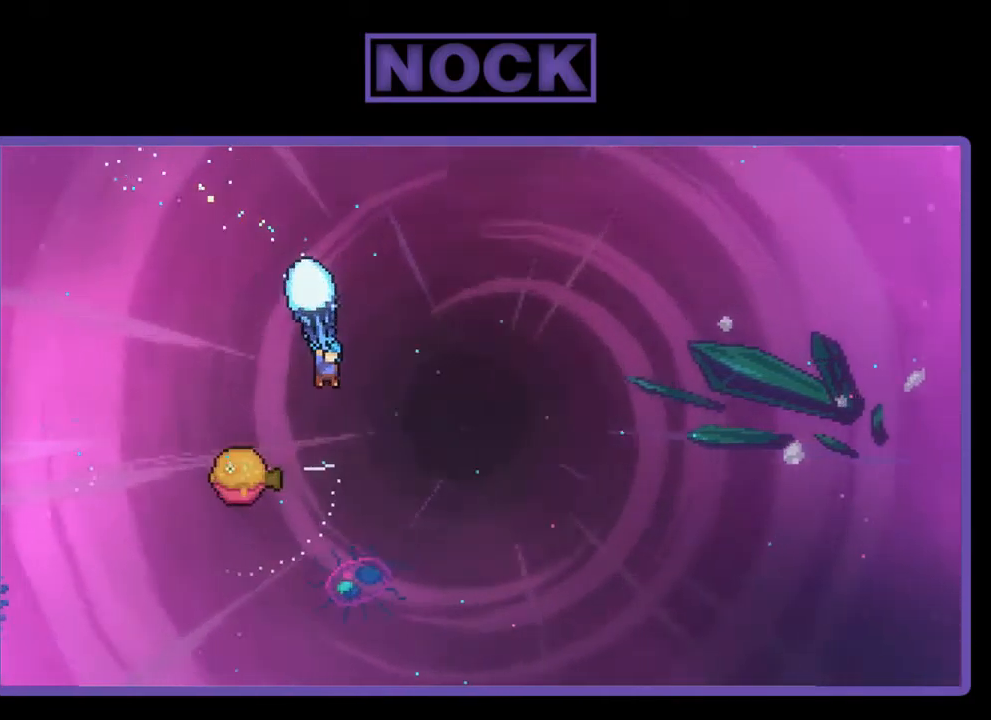
{"buttons": ["R2", "DPAD_LEFT"], "left_stick": "center", "events": [[50, "DPAD_DOWN", "up"], [283, "DPAD_LEFT", "down"]]}
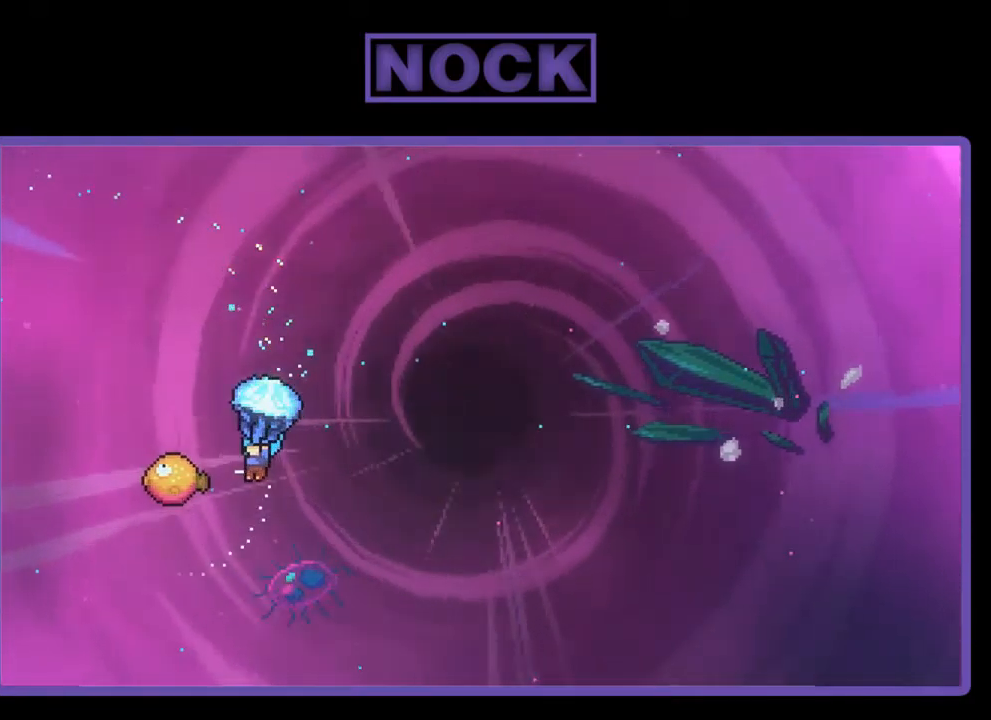
{"buttons": ["R2", "DPAD_UP", "DPAD_RIGHT"], "left_stick": "center", "events": [[67, "DPAD_LEFT", "up"], [67, "DPAD_UP", "down"], [117, "DPAD_RIGHT", "down"], [117, "DPAD_UP", "up"], [400, "DPAD_UP", "down"]]}
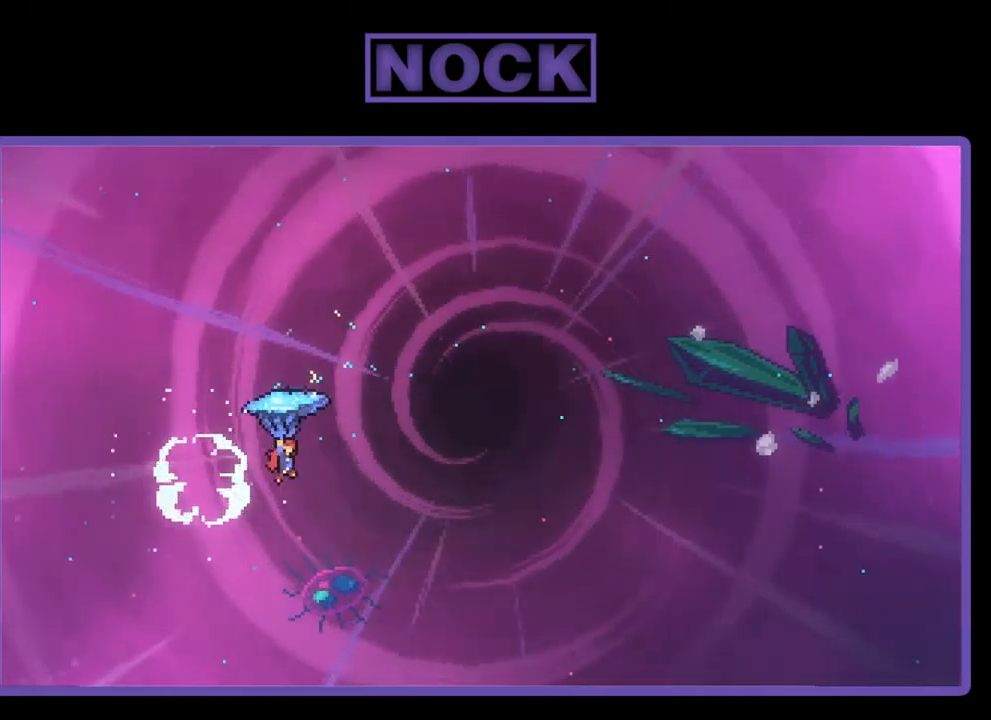
{"buttons": ["R2", "DPAD_UP", "DPAD_RIGHT"], "left_stick": "center", "events": []}
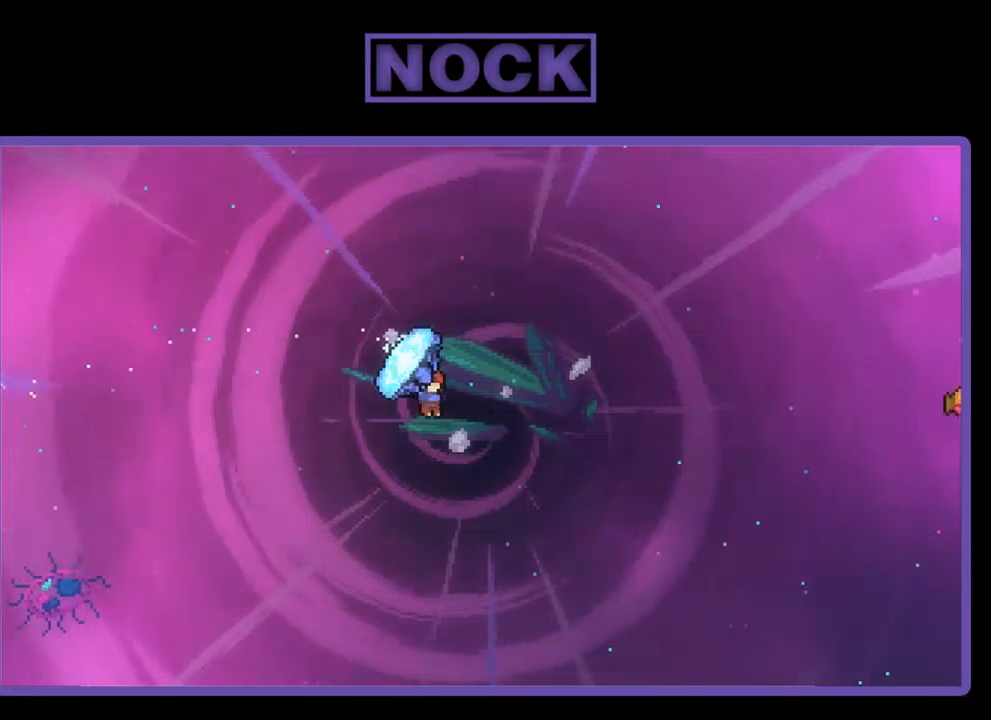
{"buttons": ["CIRCLE", "R2", "DPAD_UP", "DPAD_LEFT"], "left_stick": "center", "events": [[67, "R2", "up"], [200, "CIRCLE", "down"], [200, "DPAD_RIGHT", "up"], [200, "R2", "down"], [484, "DPAD_LEFT", "down"]]}
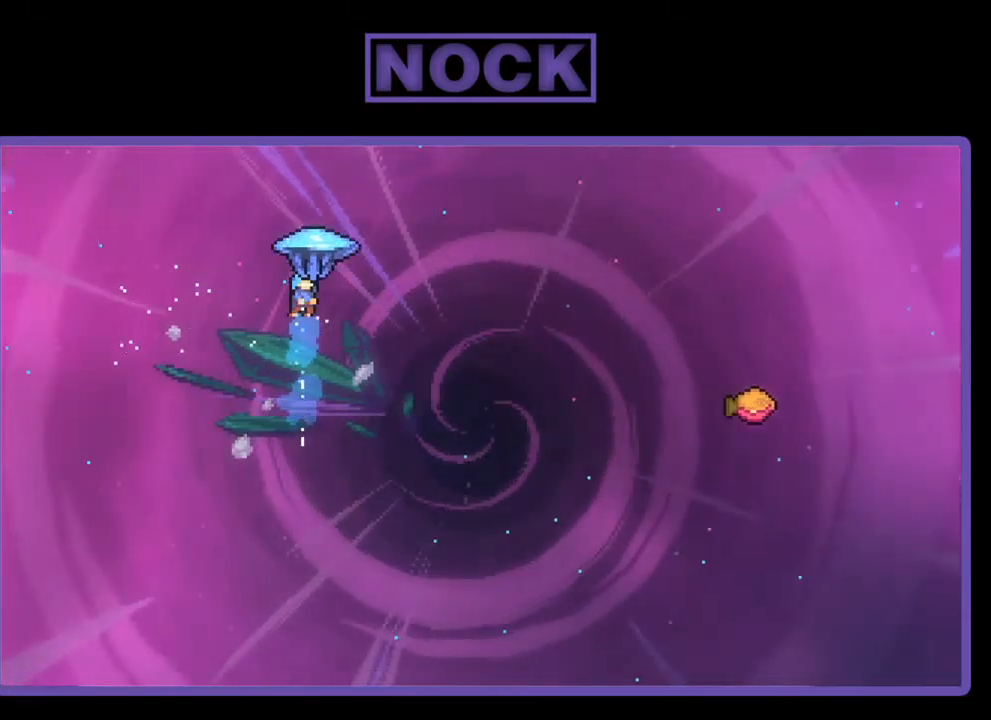
{"buttons": ["R2", "DPAD_UP", "DPAD_RIGHT"], "left_stick": "center", "events": [[50, "DPAD_LEFT", "up"], [100, "DPAD_RIGHT", "down"], [184, "CIRCLE", "up"]]}
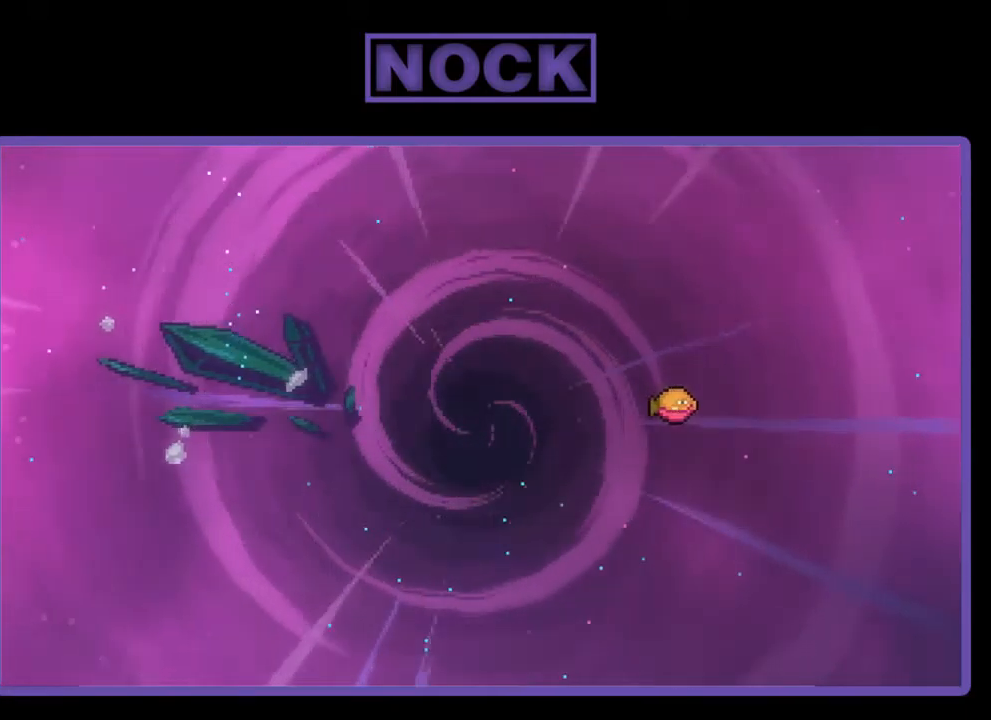
{"buttons": ["R2", "DPAD_RIGHT"], "left_stick": "center", "events": [[217, "DPAD_UP", "up"]]}
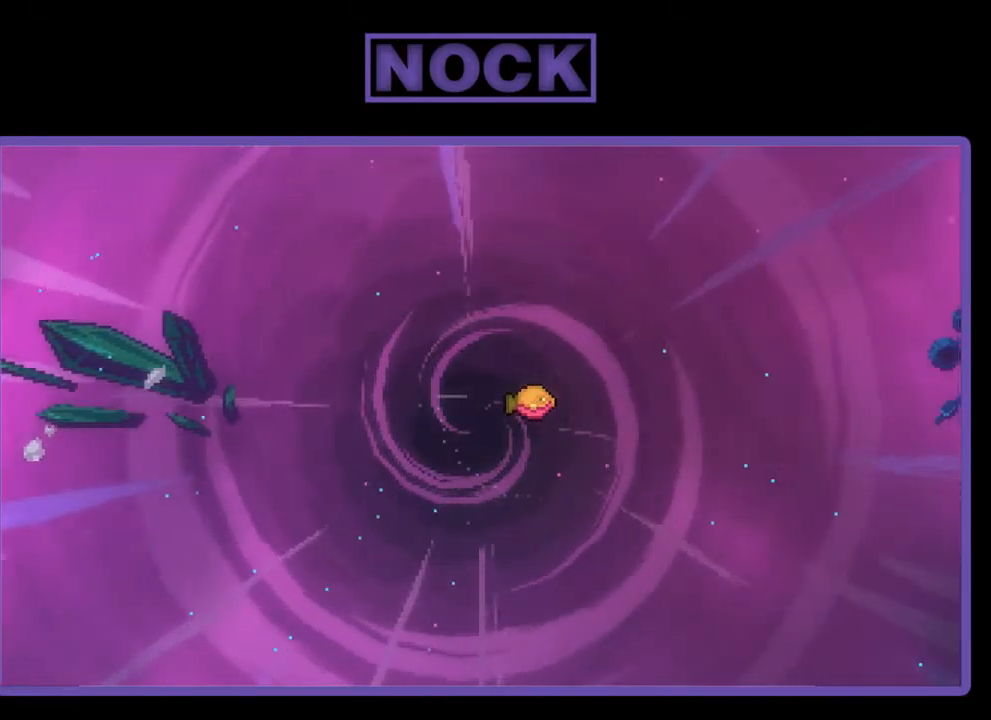
{"buttons": ["R2", "DPAD_RIGHT"], "left_stick": "center", "events": []}
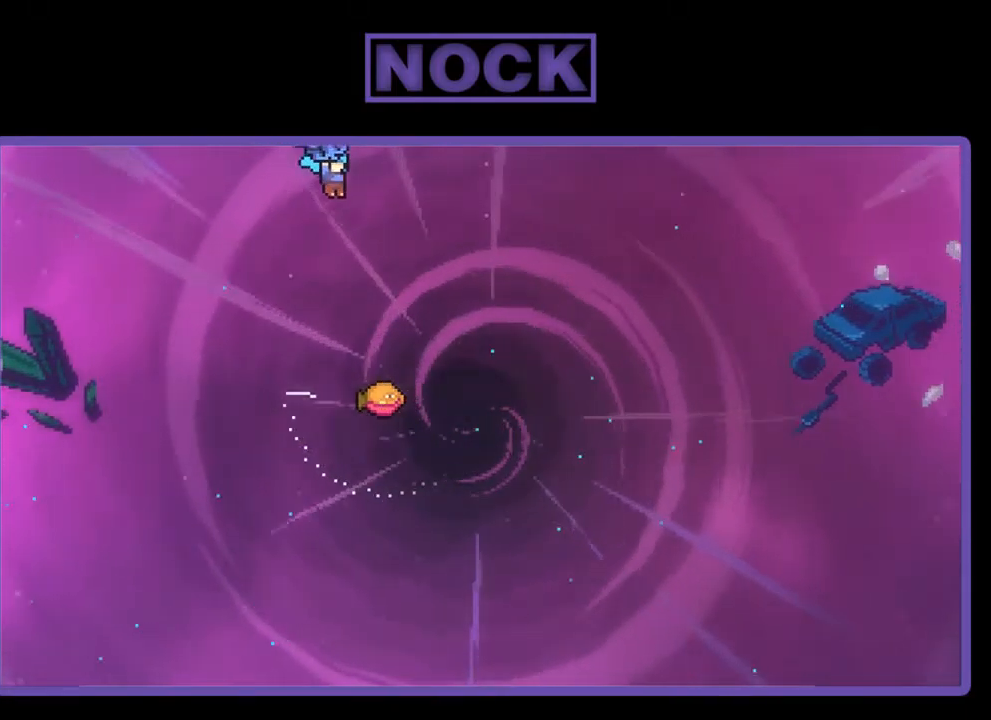
{"buttons": ["R2", "DPAD_DOWN"], "left_stick": "center", "events": [[267, "DPAD_RIGHT", "up"], [417, "DPAD_DOWN", "down"]]}
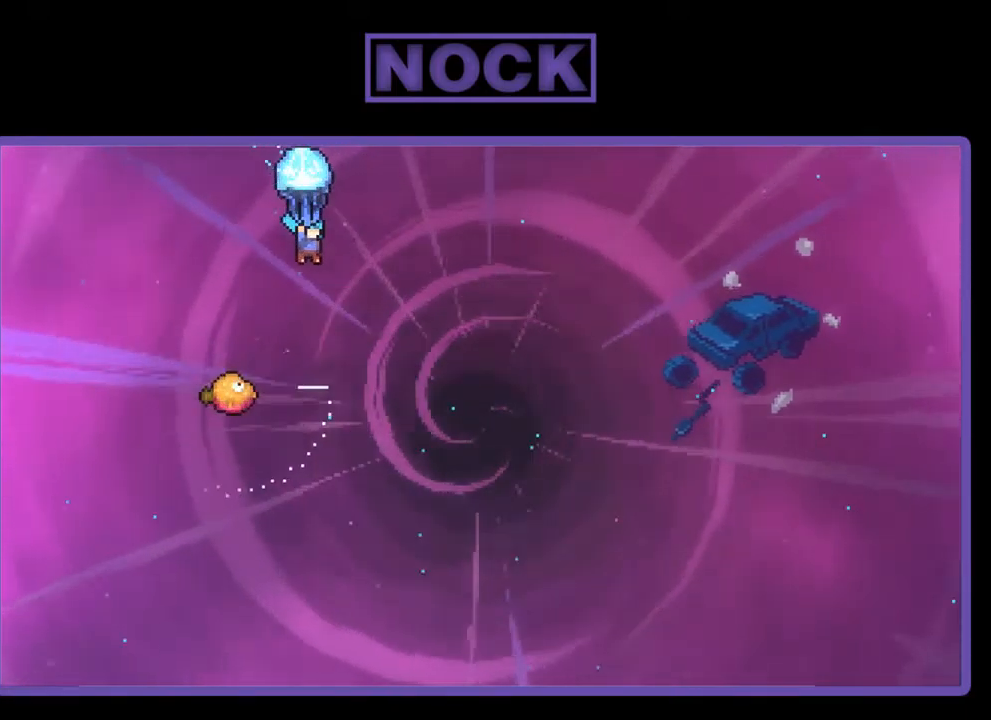
{"buttons": ["R2", "DPAD_LEFT"], "left_stick": "center", "events": [[384, "DPAD_LEFT", "down"], [417, "DPAD_DOWN", "up"]]}
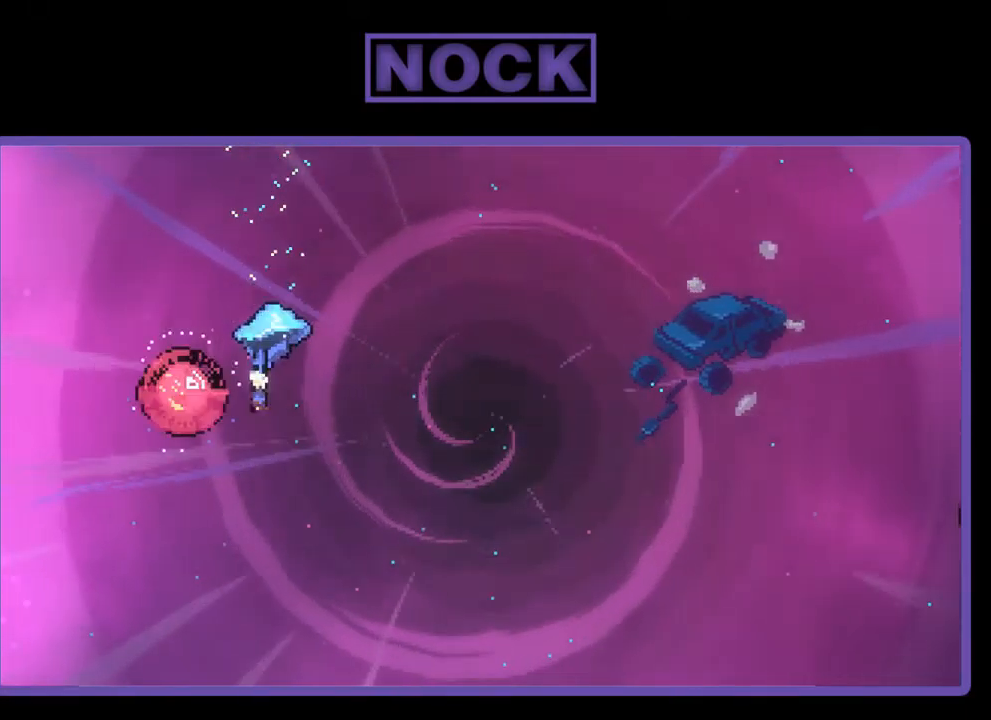
{"buttons": ["R2", "DPAD_UP", "DPAD_RIGHT"], "left_stick": "center", "events": [[117, "DPAD_UP", "down"], [184, "DPAD_LEFT", "up"], [184, "DPAD_RIGHT", "down"]]}
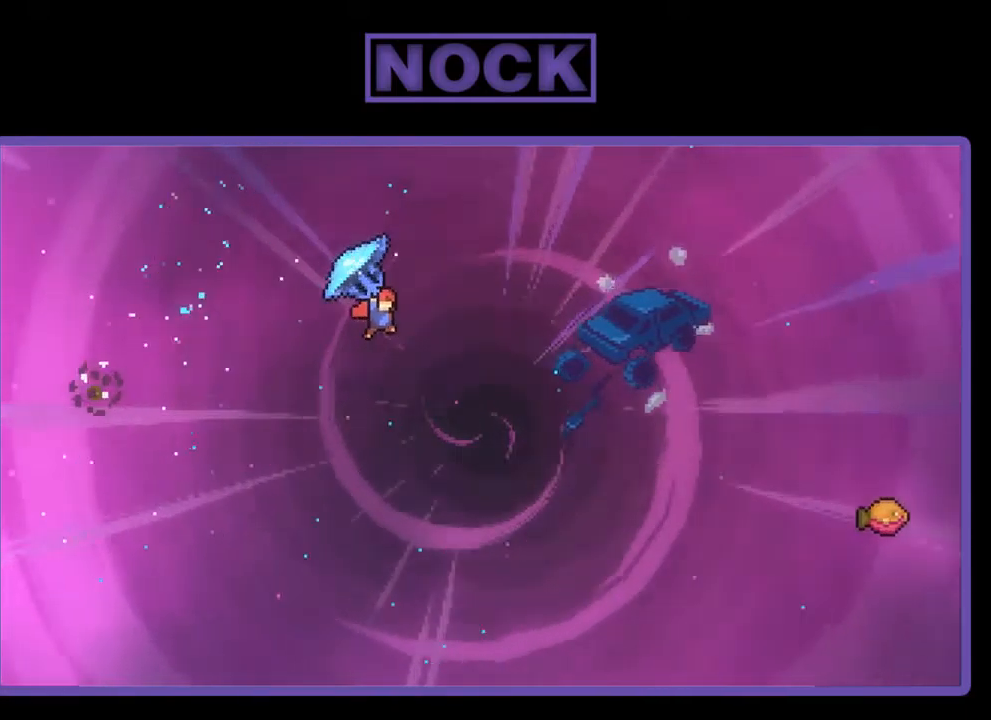
{"buttons": ["CIRCLE", "R2", "DPAD_UP", "DPAD_RIGHT"], "left_stick": "center", "events": [[284, "R2", "up"], [400, "CIRCLE", "down"], [400, "R2", "down"]]}
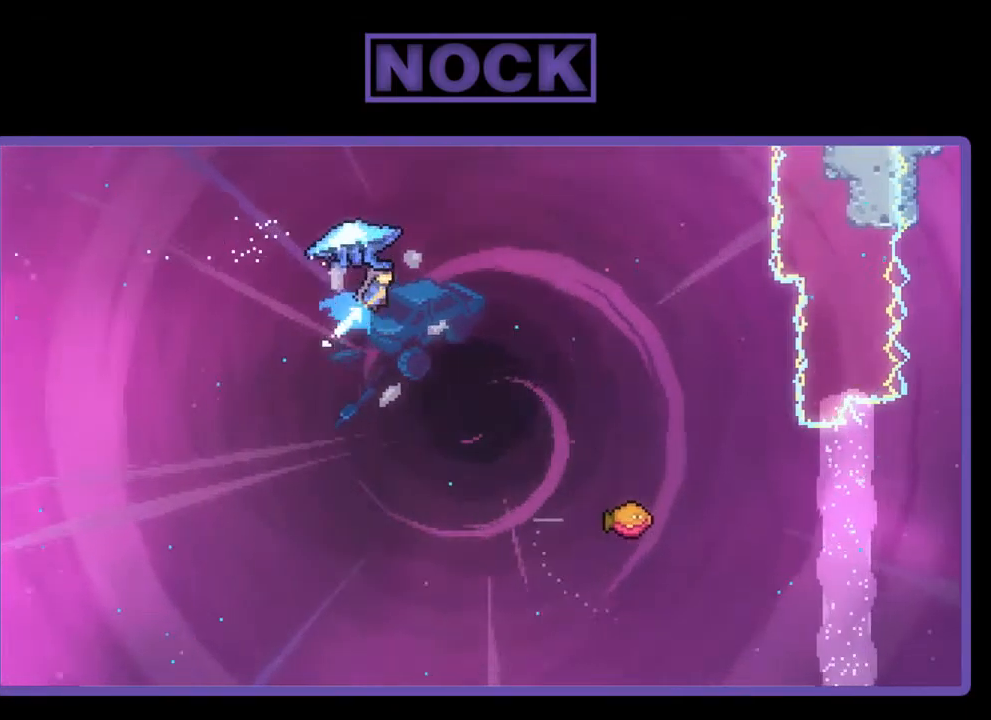
{"buttons": ["R2", "DPAD_RIGHT"], "left_stick": "center", "events": [[400, "CIRCLE", "up"], [417, "DPAD_UP", "up"]]}
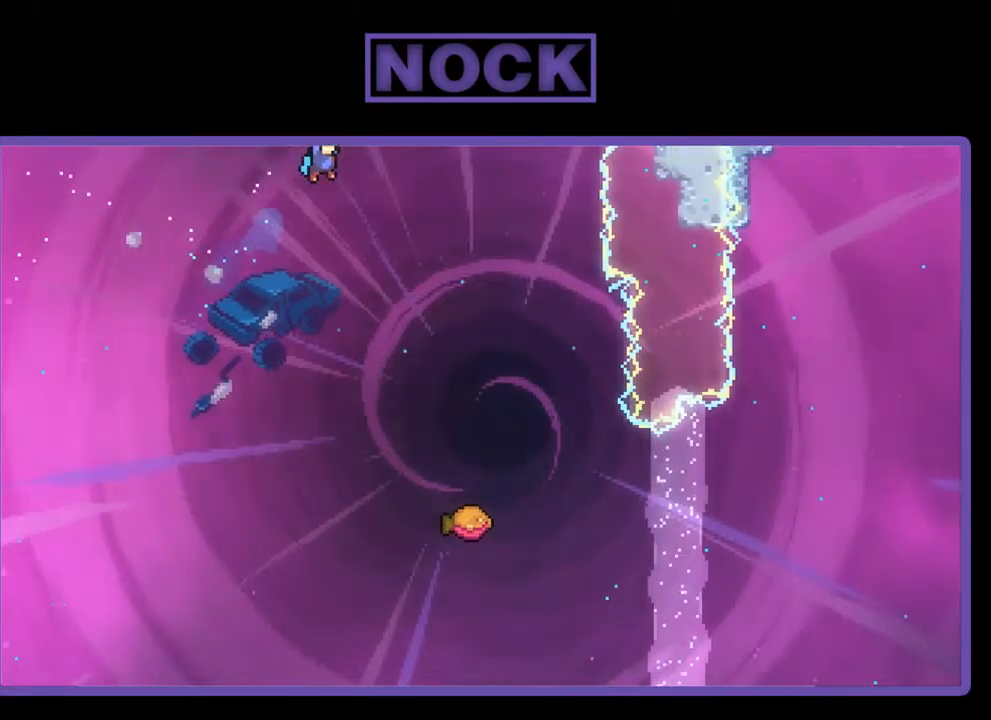
{"buttons": ["R2", "DPAD_DOWN"], "left_stick": "center", "events": [[50, "DPAD_DOWN", "down"], [84, "DPAD_RIGHT", "up"]]}
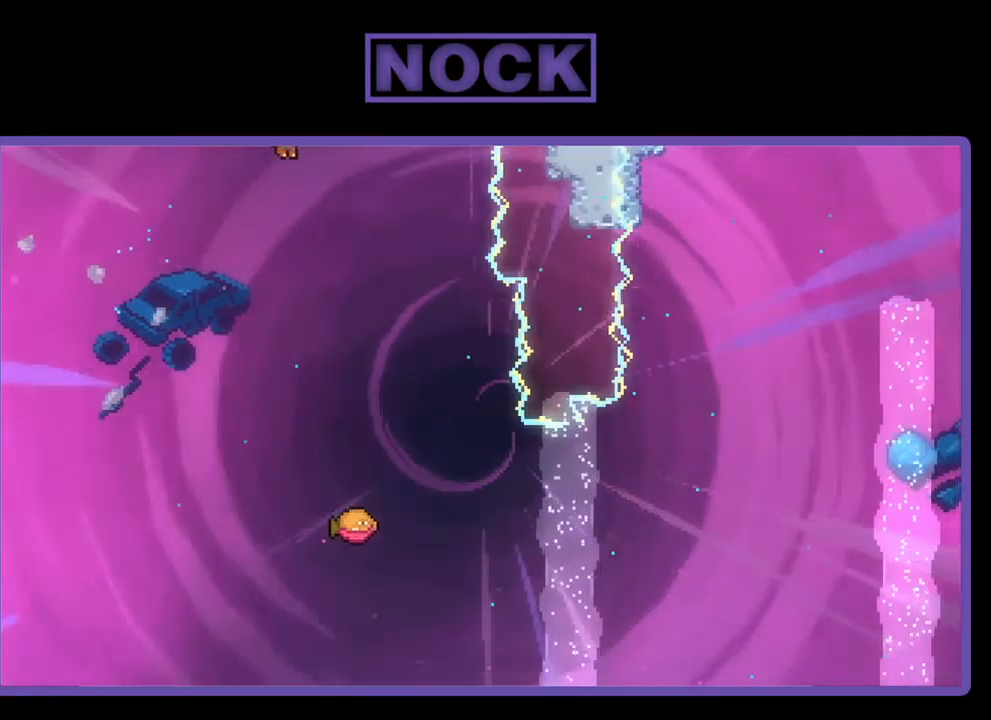
{"buttons": ["R2", "DPAD_RIGHT"], "left_stick": "center", "events": [[366, "DPAD_RIGHT", "down"], [450, "DPAD_DOWN", "up"]]}